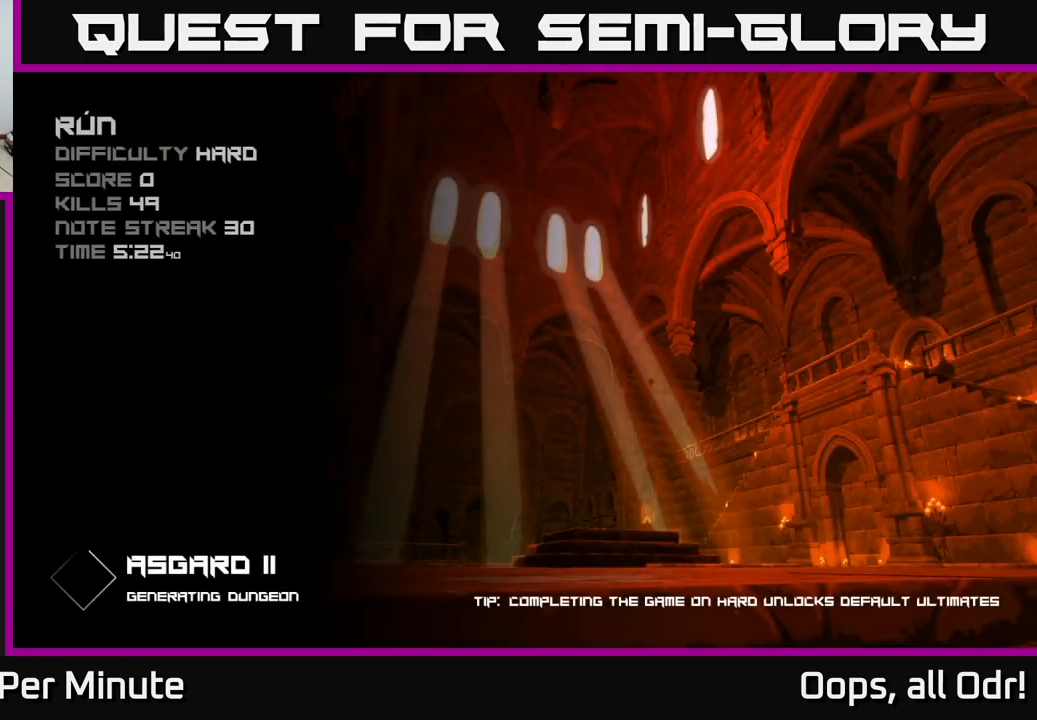
Gameplay with a controller (Xbox layout); each line is a JSON object with the inputs held at the frame after it. "events" lists button and stick changes between this image and that frame as [ms after this image, input, new state], when the widget could be followed in between.
{"buttons": [], "left_stick": "center", "right_stick": "center", "events": []}
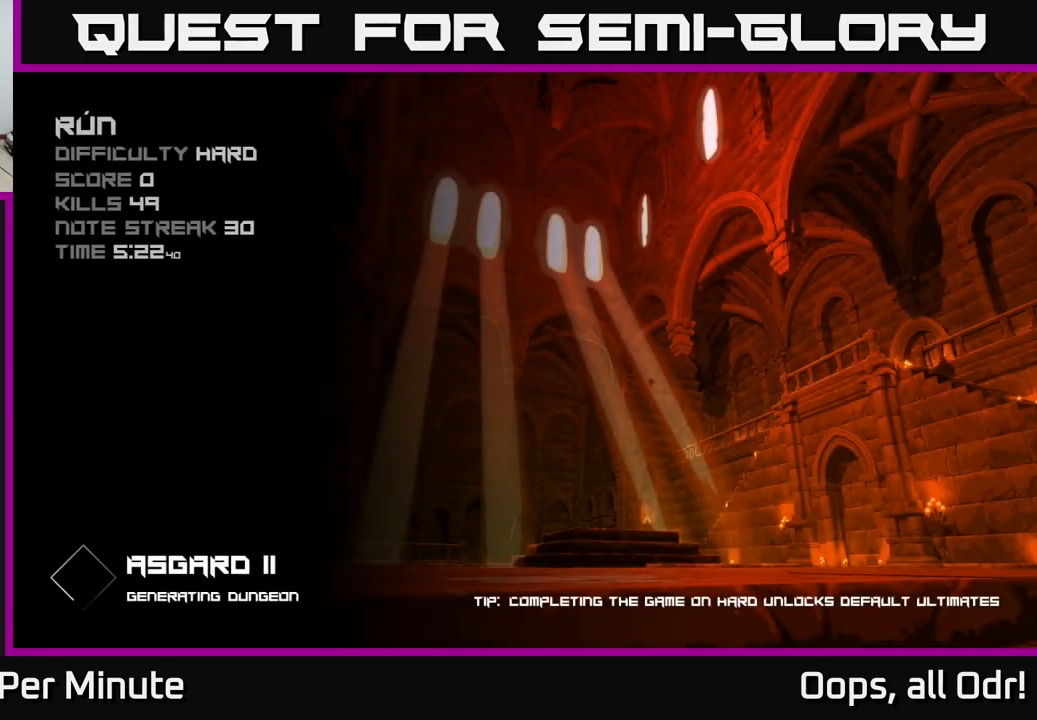
{"buttons": [], "left_stick": "center", "right_stick": "center", "events": []}
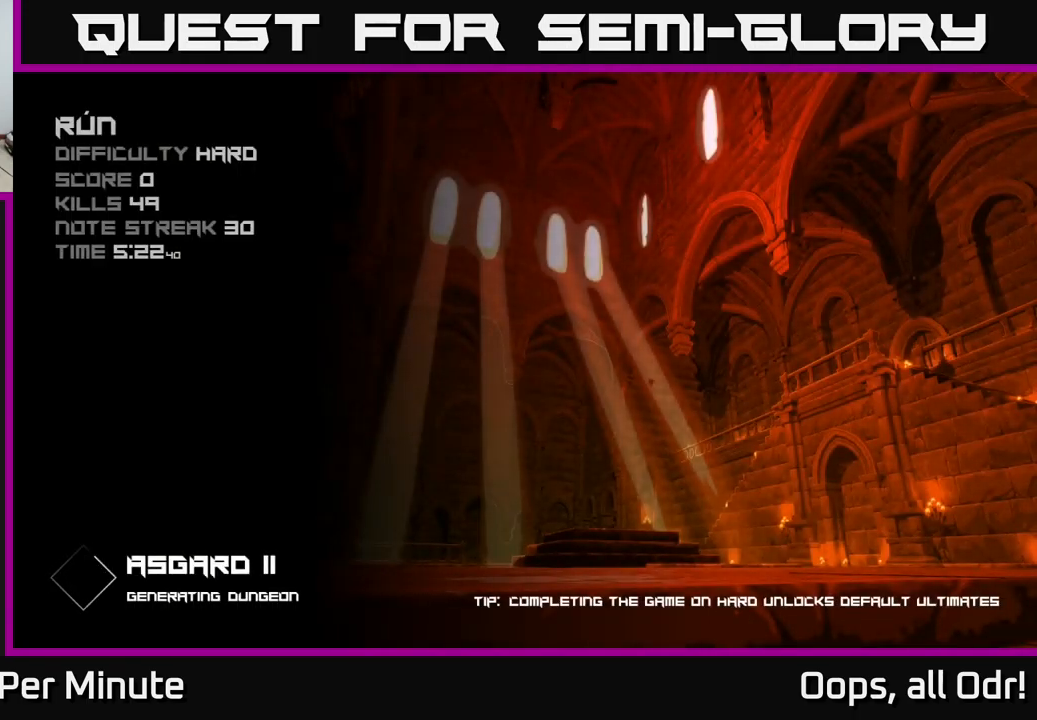
{"buttons": [], "left_stick": "center", "right_stick": "center", "events": []}
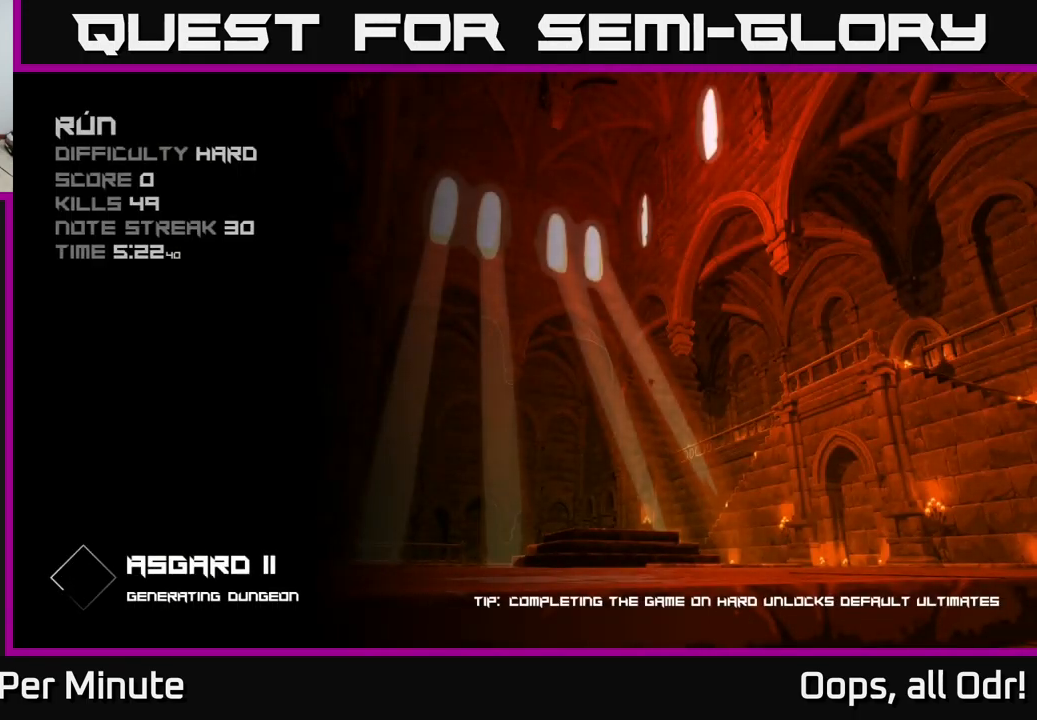
{"buttons": [], "left_stick": "center", "right_stick": "center", "events": []}
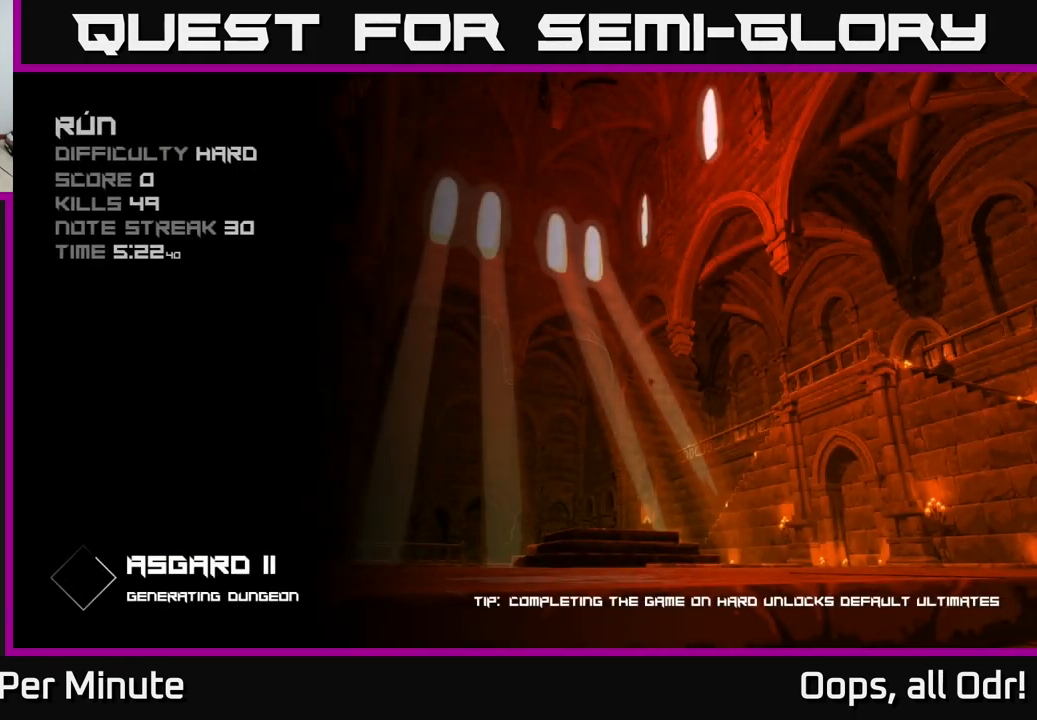
{"buttons": [], "left_stick": "center", "right_stick": "center", "events": []}
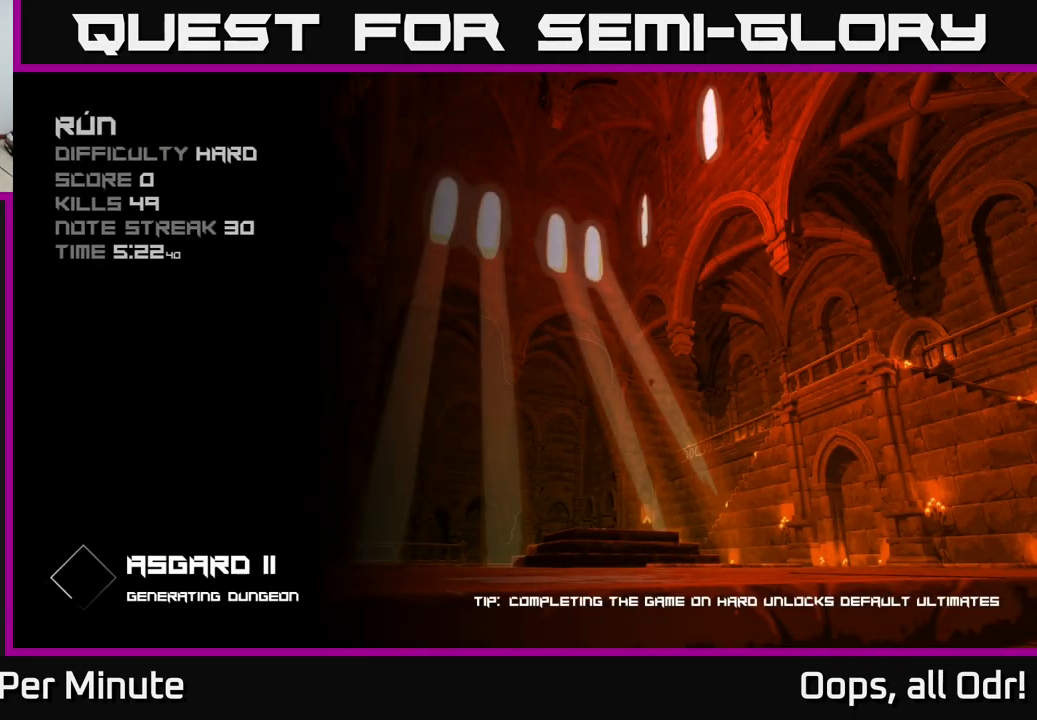
{"buttons": [], "left_stick": "center", "right_stick": "center", "events": []}
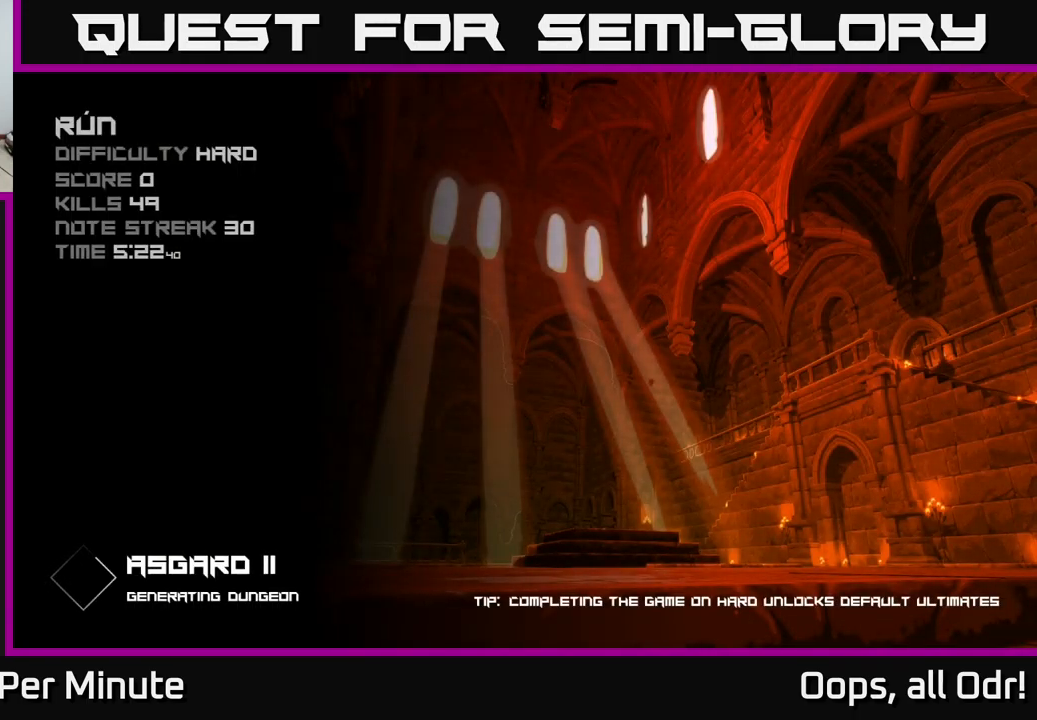
{"buttons": [], "left_stick": "center", "right_stick": "center", "events": []}
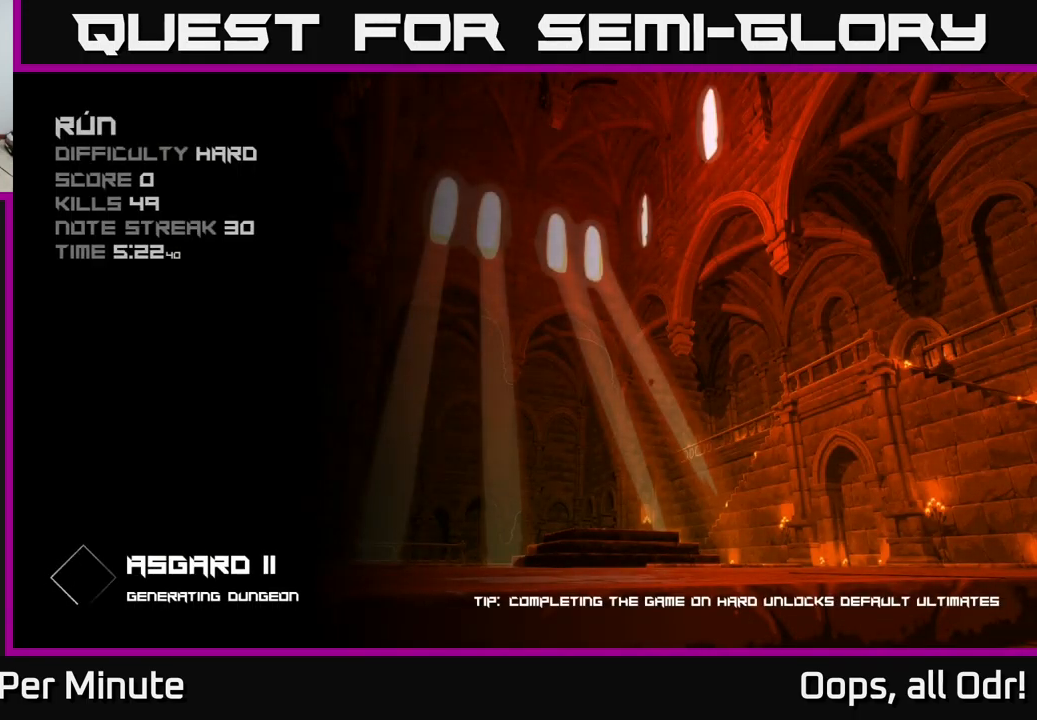
{"buttons": [], "left_stick": "center", "right_stick": "center", "events": []}
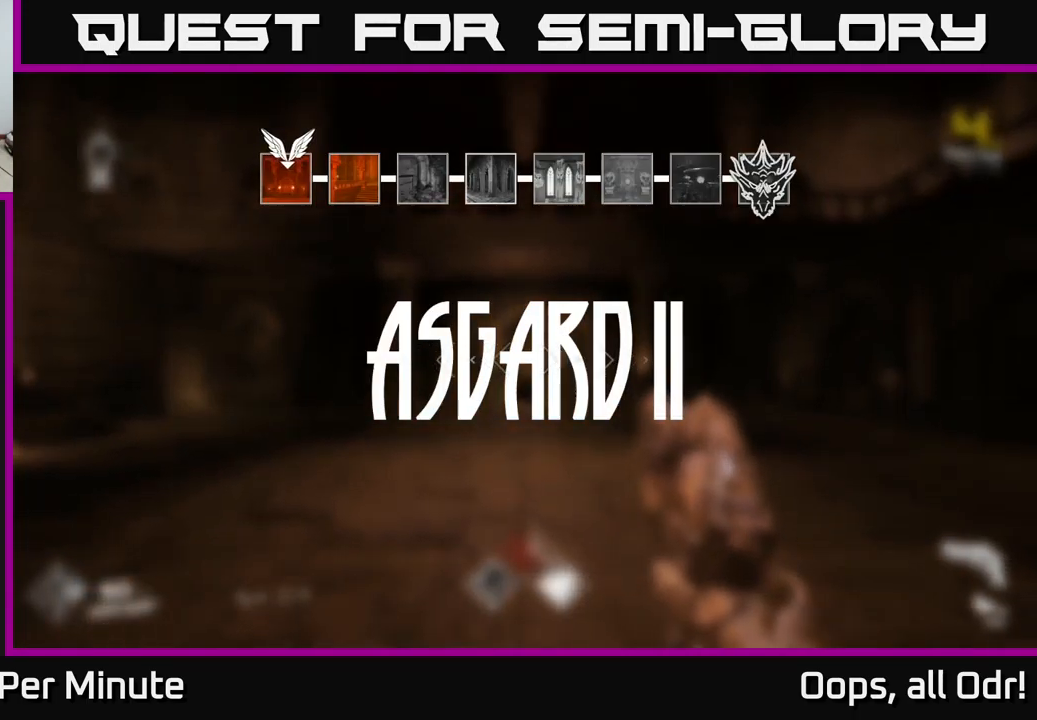
{"buttons": [], "left_stick": "up", "right_stick": "center", "events": [[267, "left_stick", "up"]]}
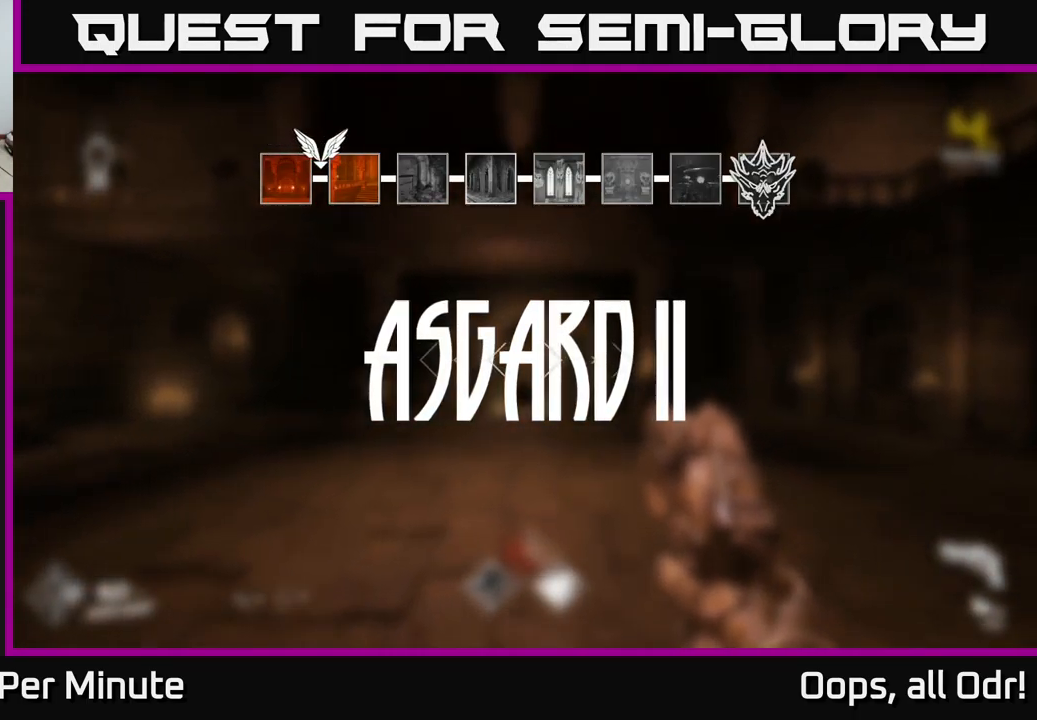
{"buttons": [], "left_stick": "center", "right_stick": "center", "events": [[117, "left_stick", "center"]]}
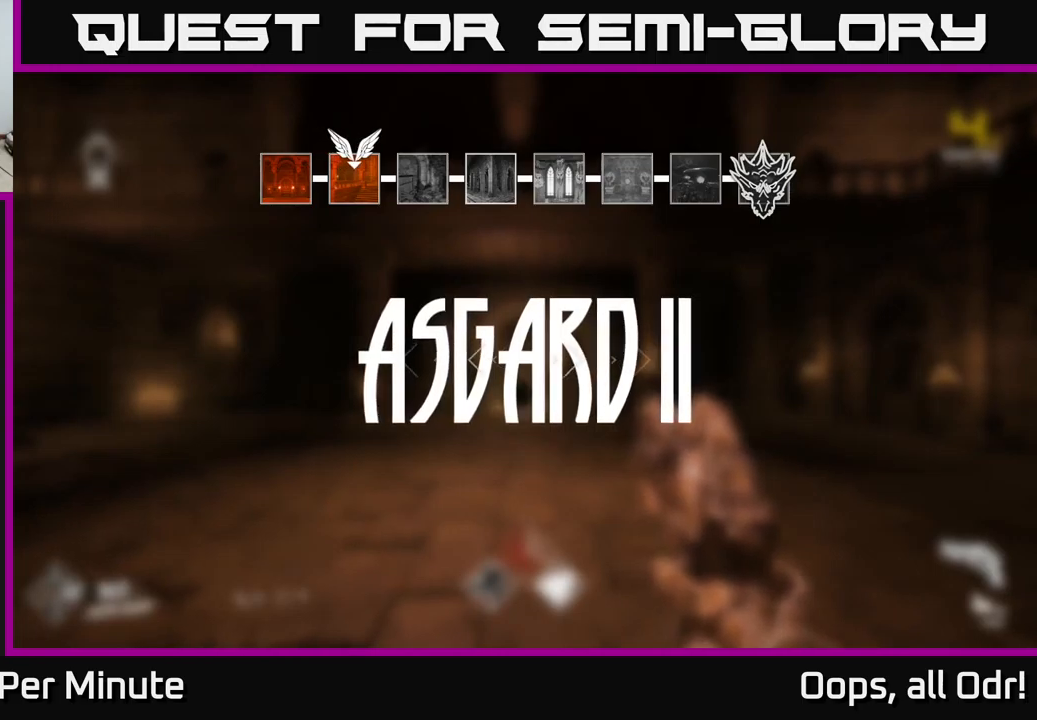
{"buttons": [], "left_stick": "up", "right_stick": "center", "events": [[334, "A", "down"], [417, "A", "up"], [467, "left_stick", "up"]]}
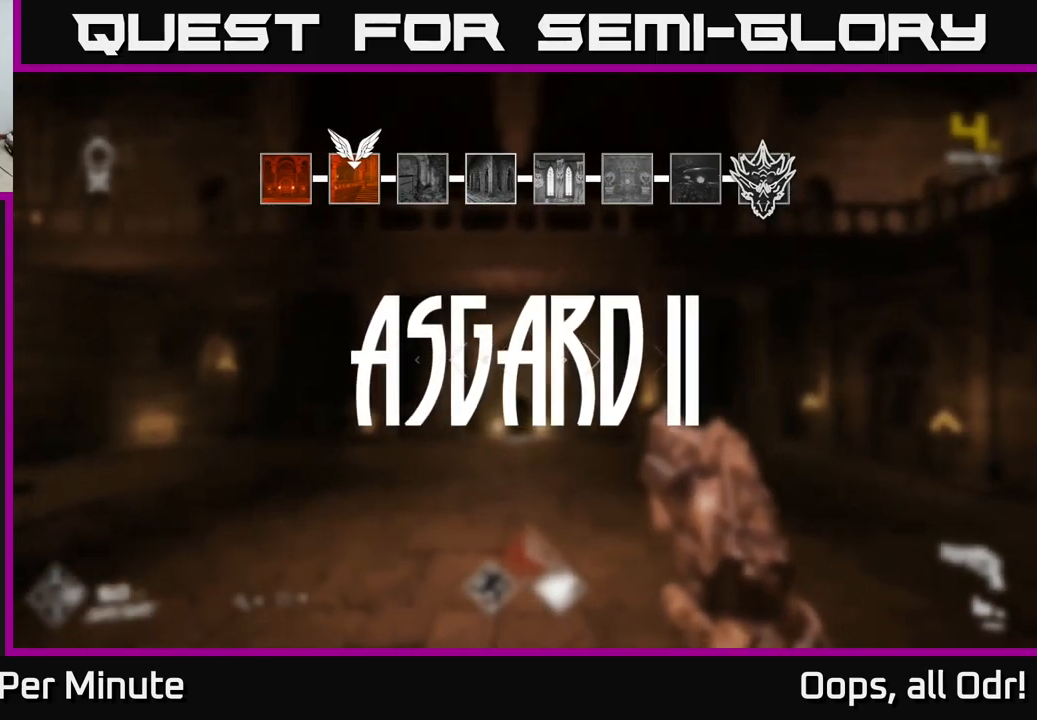
{"buttons": [], "left_stick": "right", "right_stick": "center", "events": [[34, "A", "down"], [117, "A", "up"], [450, "left_stick", "right"]]}
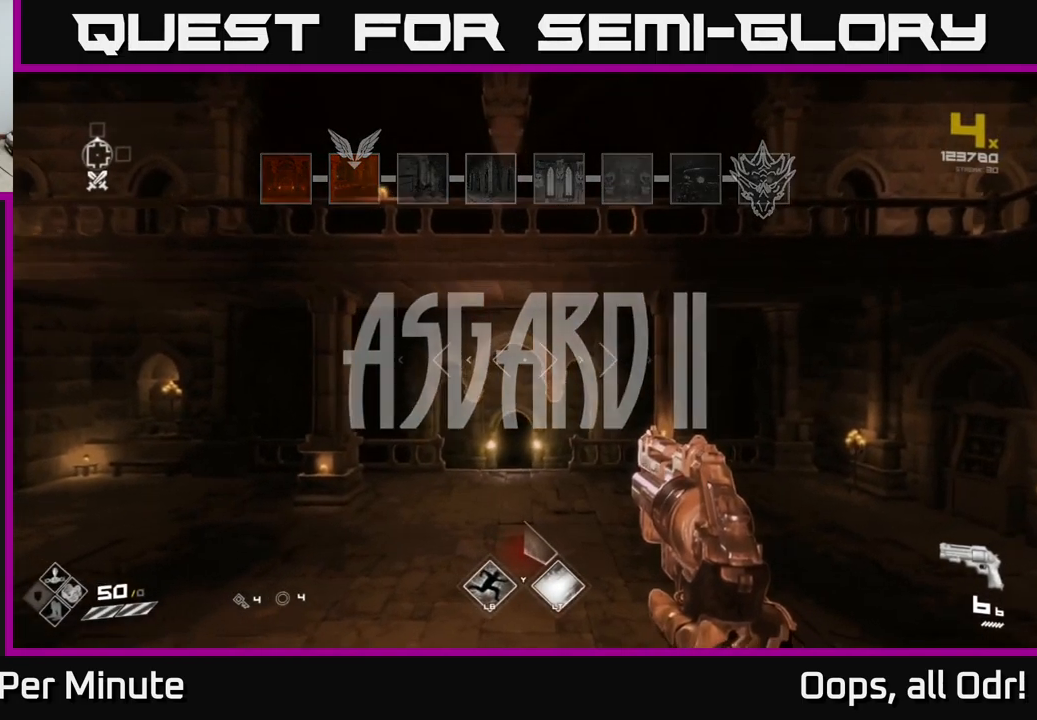
{"buttons": [], "left_stick": "down-left", "right_stick": "right", "events": [[84, "right_stick", "right"], [117, "left_stick", "left"], [384, "left_stick", "down-left"]]}
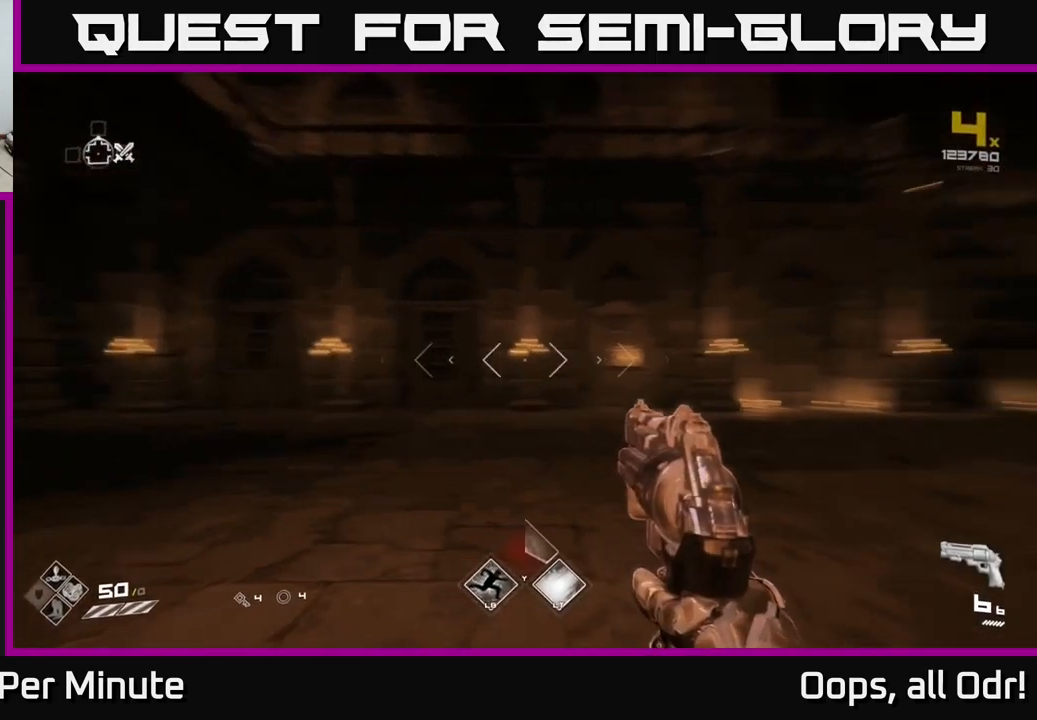
{"buttons": [], "left_stick": "up", "right_stick": "center", "events": [[250, "left_stick", "up"], [367, "right_stick", "center"]]}
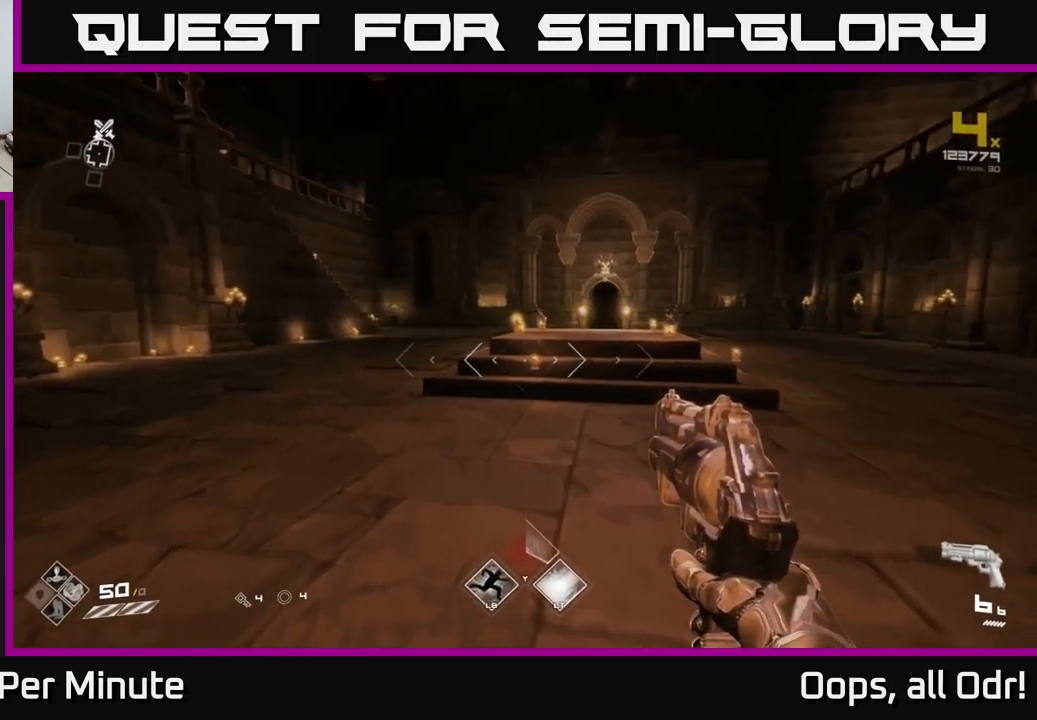
{"buttons": ["L1"], "left_stick": "up", "right_stick": "center", "events": [[200, "right_stick", "right"], [317, "right_stick", "center"], [334, "L1", "down"]]}
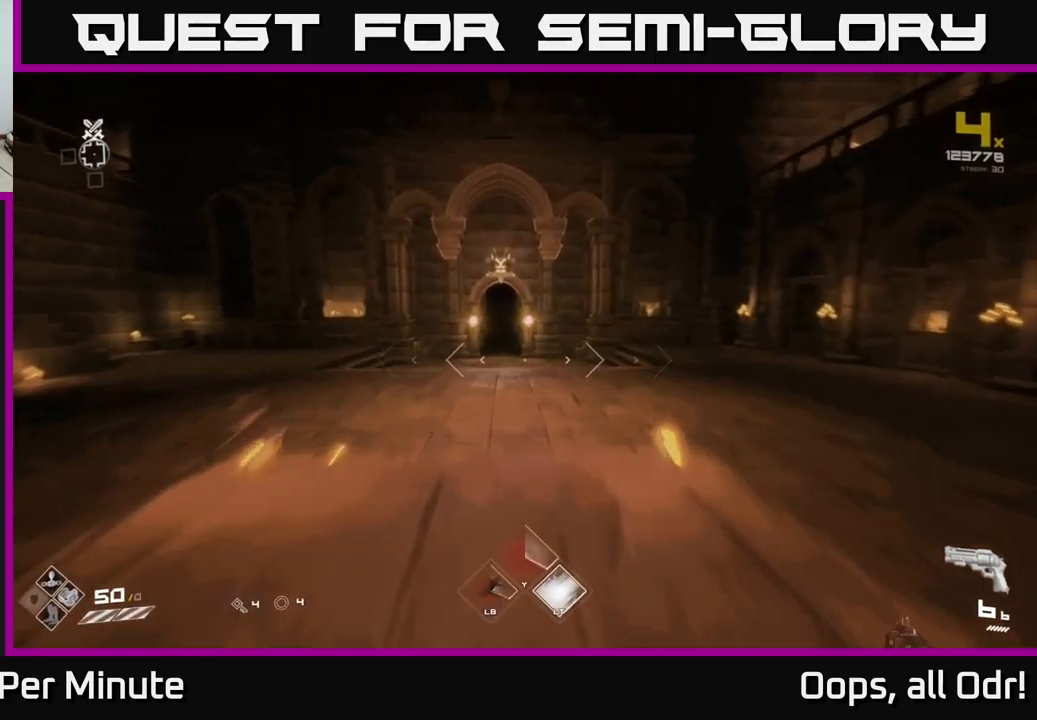
{"buttons": ["L1"], "left_stick": "up", "right_stick": "center", "events": []}
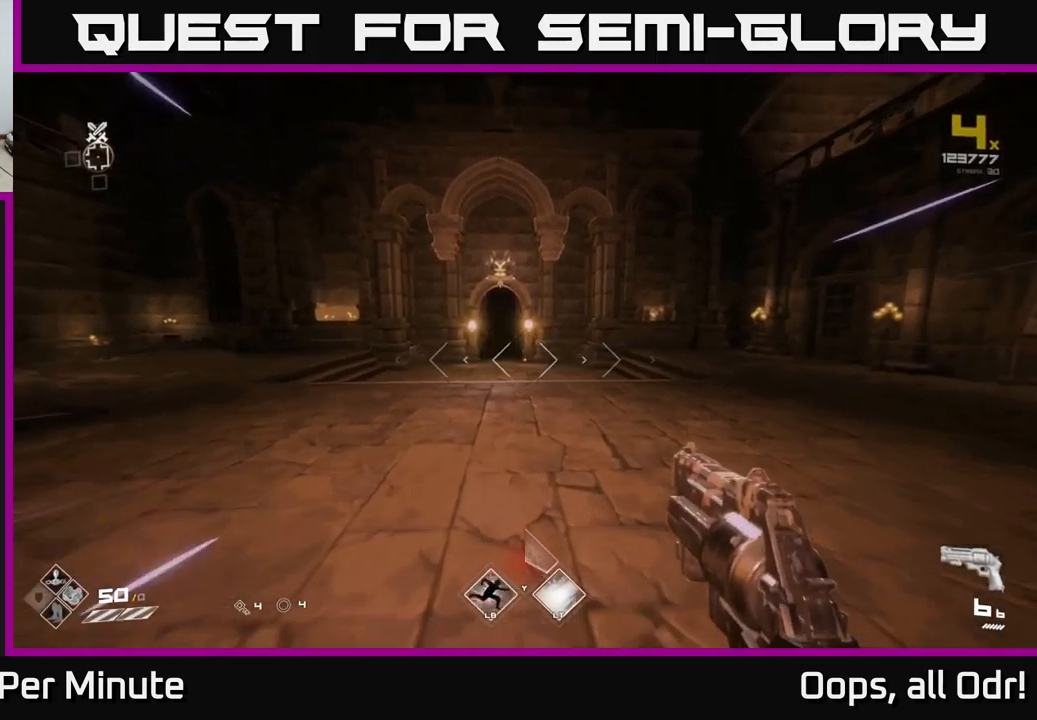
{"buttons": ["L1"], "left_stick": "up", "right_stick": "left", "events": [[400, "right_stick", "left"]]}
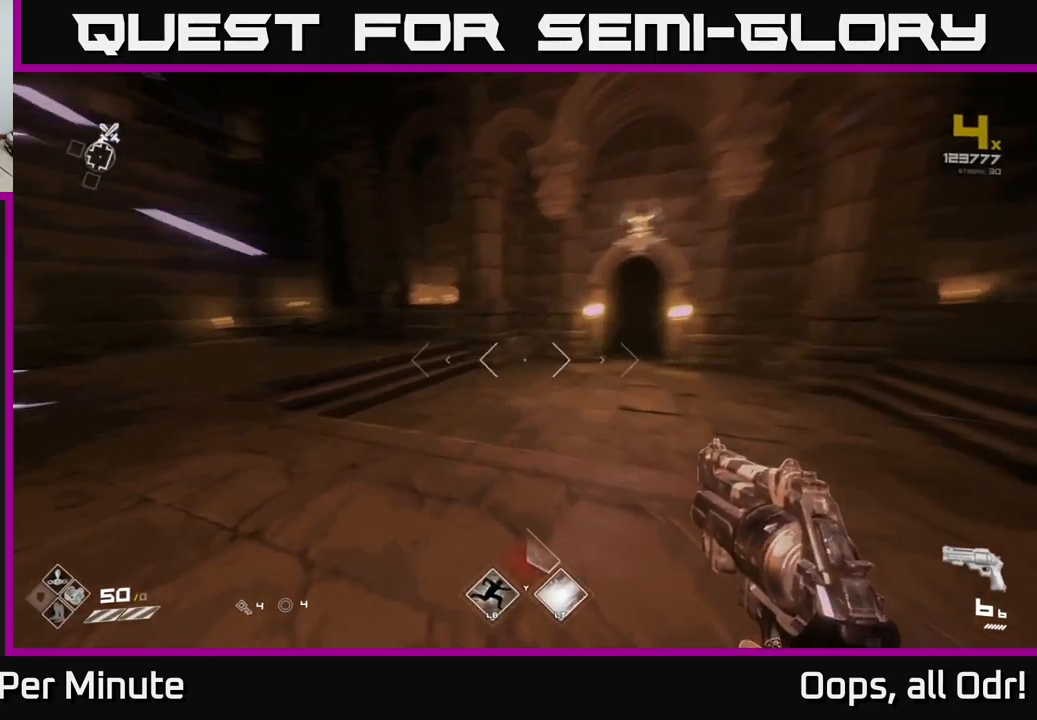
{"buttons": ["L1"], "left_stick": "up", "right_stick": "up-left", "events": [[300, "right_stick", "up-left"]]}
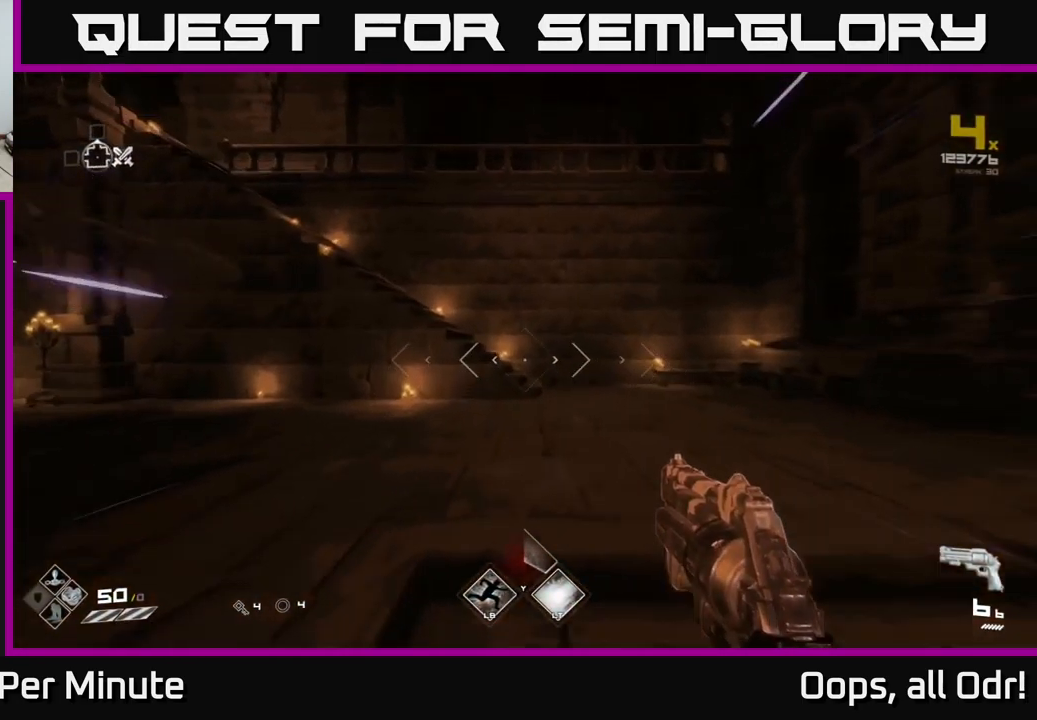
{"buttons": ["L1"], "left_stick": "up-right", "right_stick": "left", "events": [[100, "right_stick", "left"], [117, "left_stick", "up-right"], [300, "right_stick", "center"], [484, "right_stick", "left"]]}
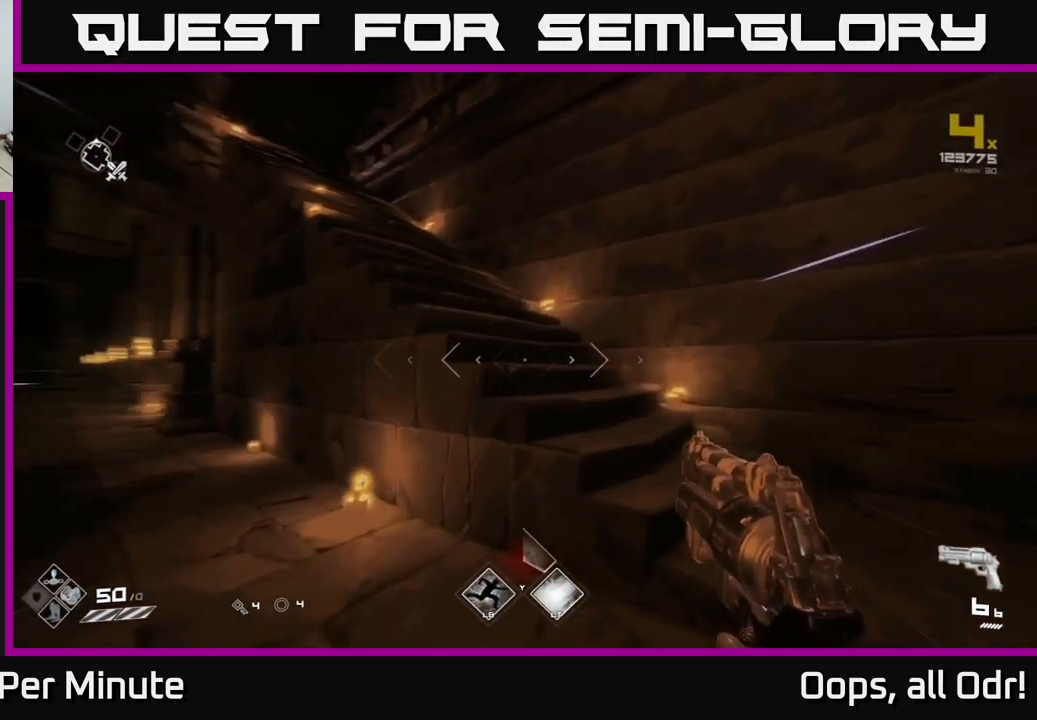
{"buttons": [], "left_stick": "up", "right_stick": "center", "events": [[150, "right_stick", "center"], [267, "right_stick", "left"], [367, "left_stick", "up"], [451, "right_stick", "center"], [484, "L1", "up"]]}
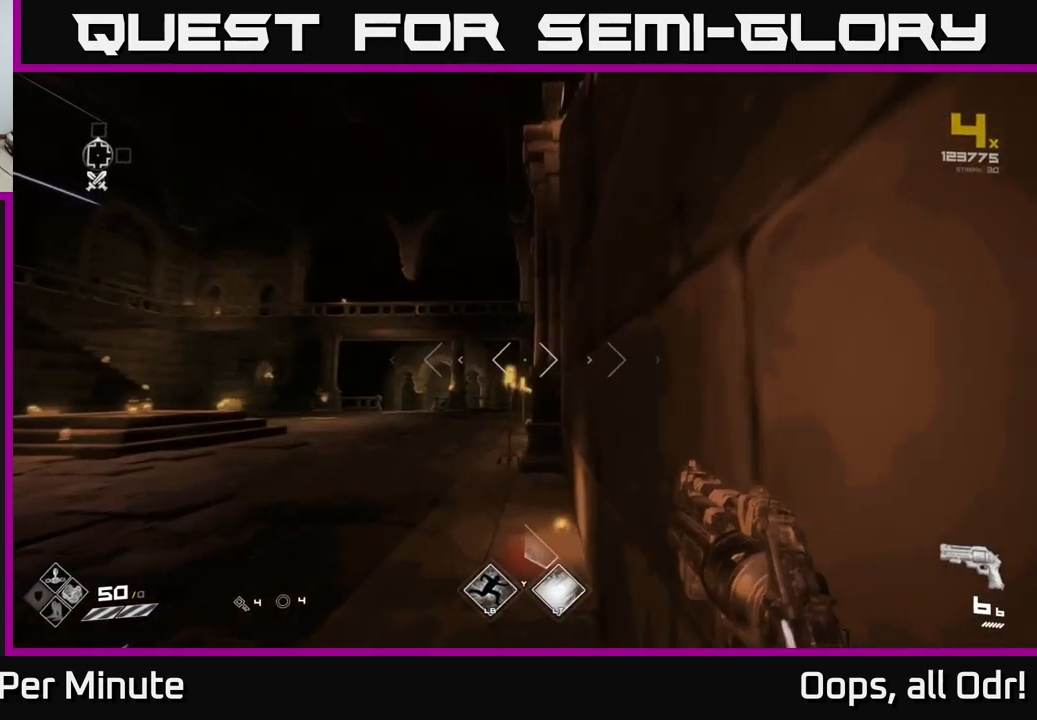
{"buttons": [], "left_stick": "right", "right_stick": "center", "events": [[33, "left_stick", "down"], [366, "A", "down"], [433, "left_stick", "right"], [483, "A", "up"]]}
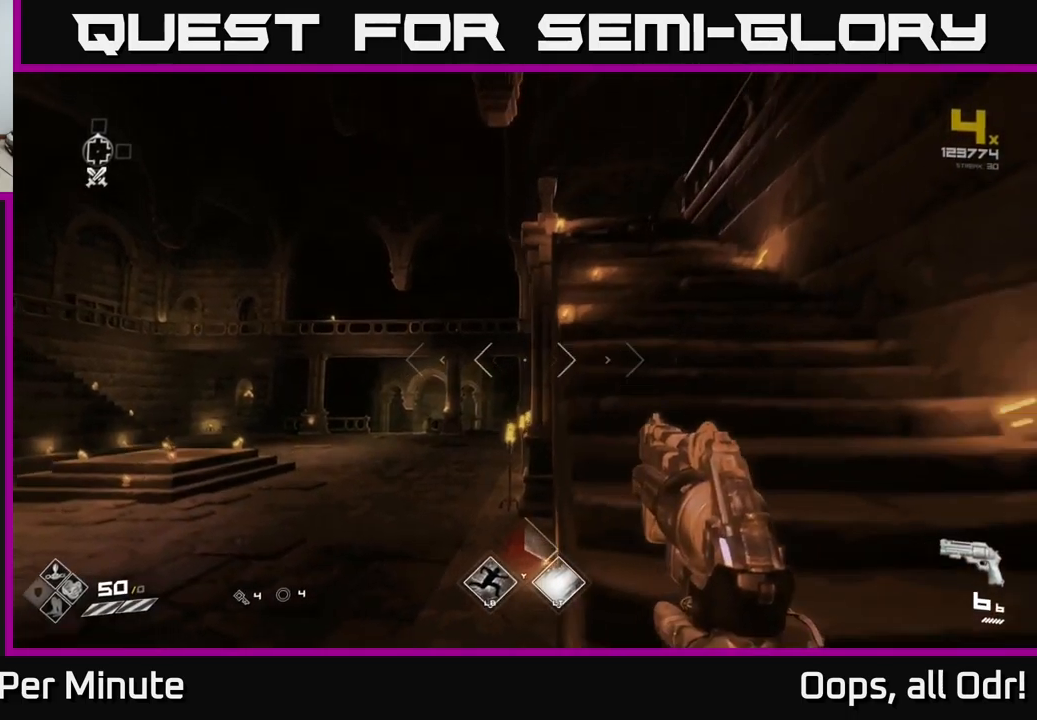
{"buttons": [], "left_stick": "up", "right_stick": "center", "events": [[16, "left_stick", "up-right"], [66, "A", "down"], [200, "A", "up"], [216, "left_stick", "up"]]}
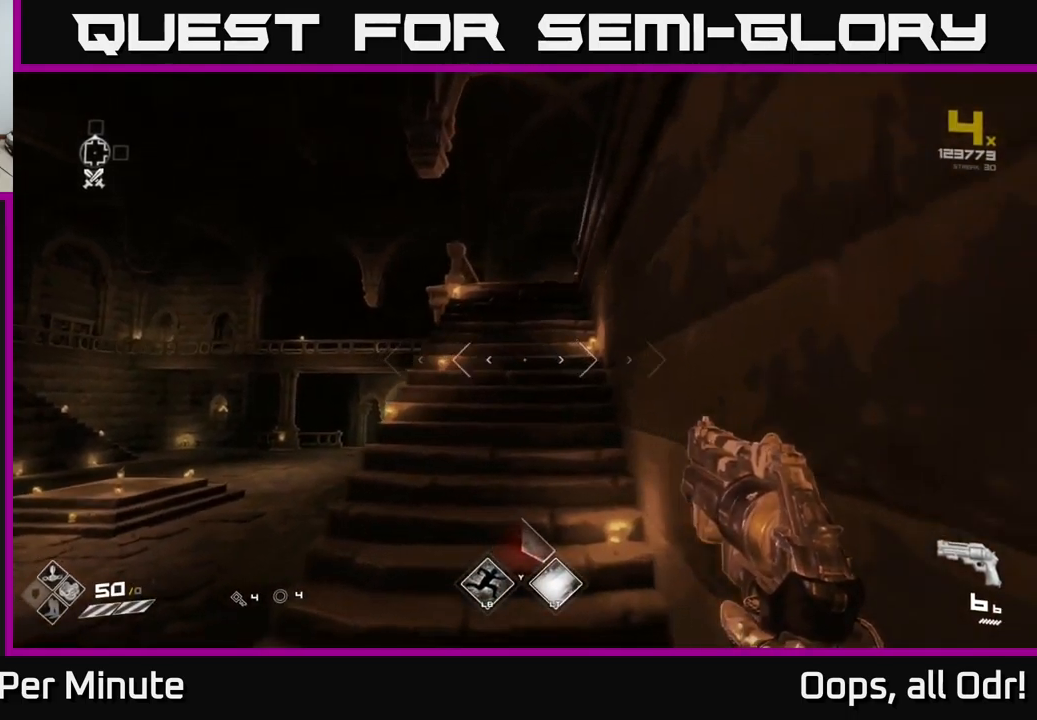
{"buttons": [], "left_stick": "up", "right_stick": "center", "events": [[16, "L1", "down"], [283, "L1", "up"]]}
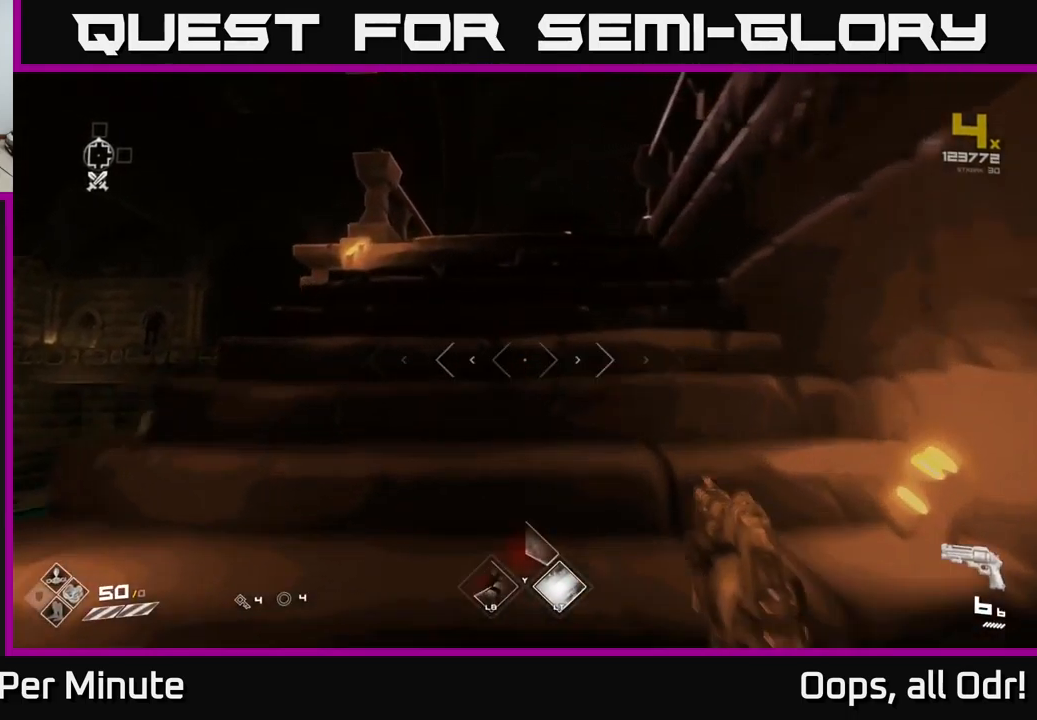
{"buttons": [], "left_stick": "up", "right_stick": "center", "events": []}
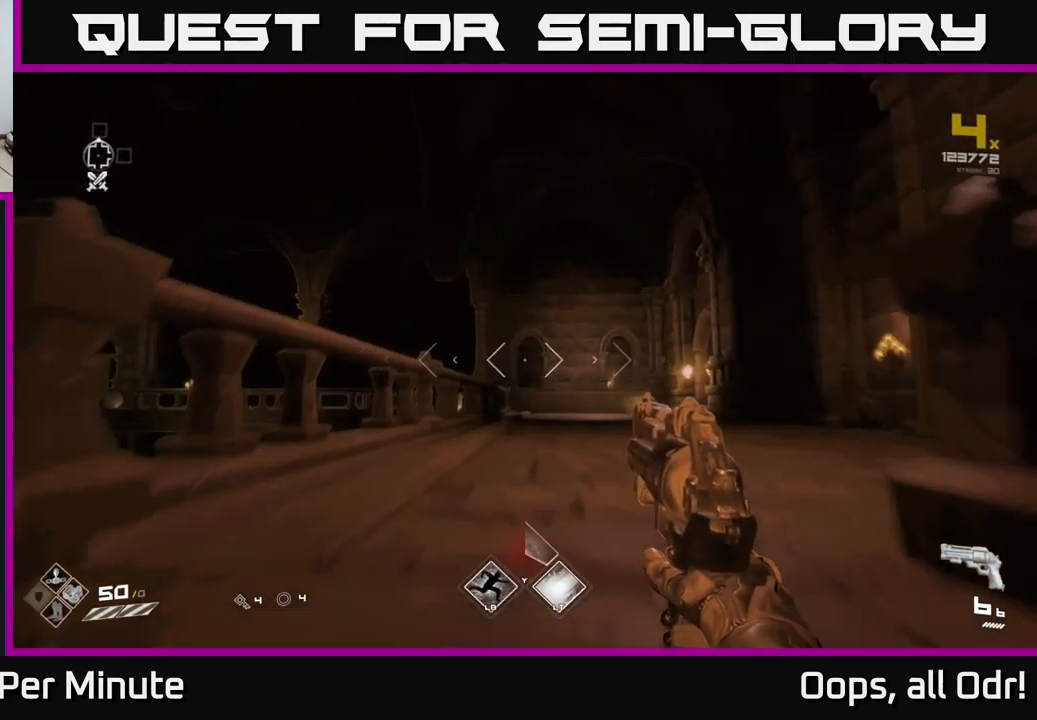
{"buttons": [], "left_stick": "up-left", "right_stick": "left", "events": [[250, "right_stick", "down-right"], [433, "left_stick", "up-left"], [450, "right_stick", "left"]]}
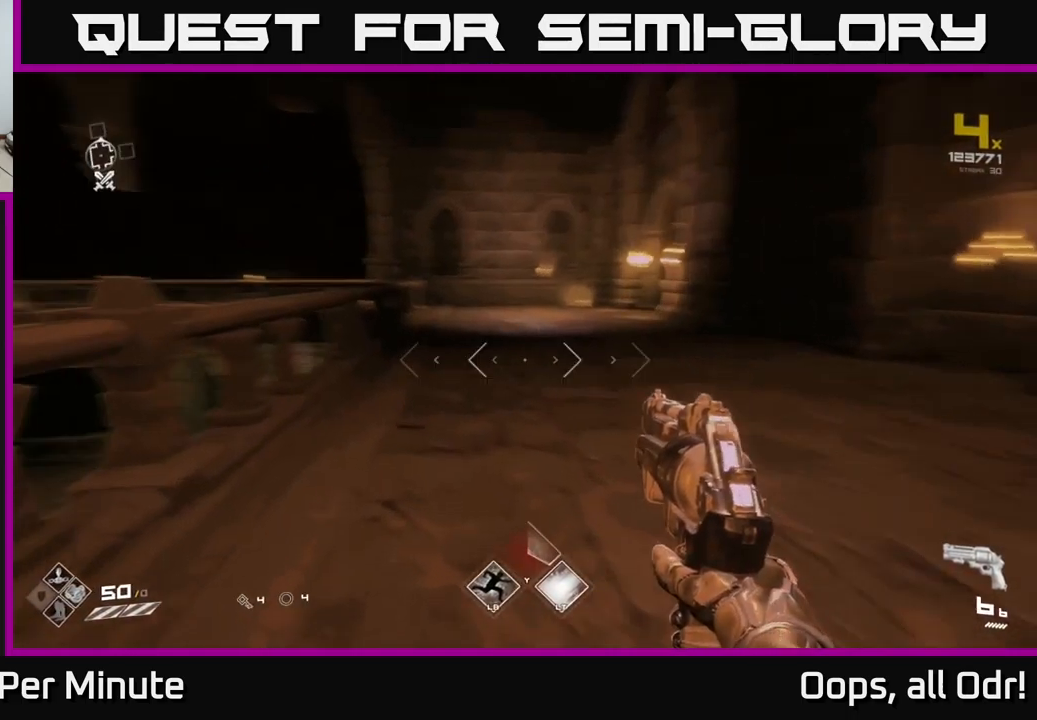
{"buttons": [], "left_stick": "up-right", "right_stick": "center", "events": [[50, "left_stick", "up"], [150, "left_stick", "up-right"], [200, "right_stick", "center"], [266, "A", "down"], [350, "A", "up"]]}
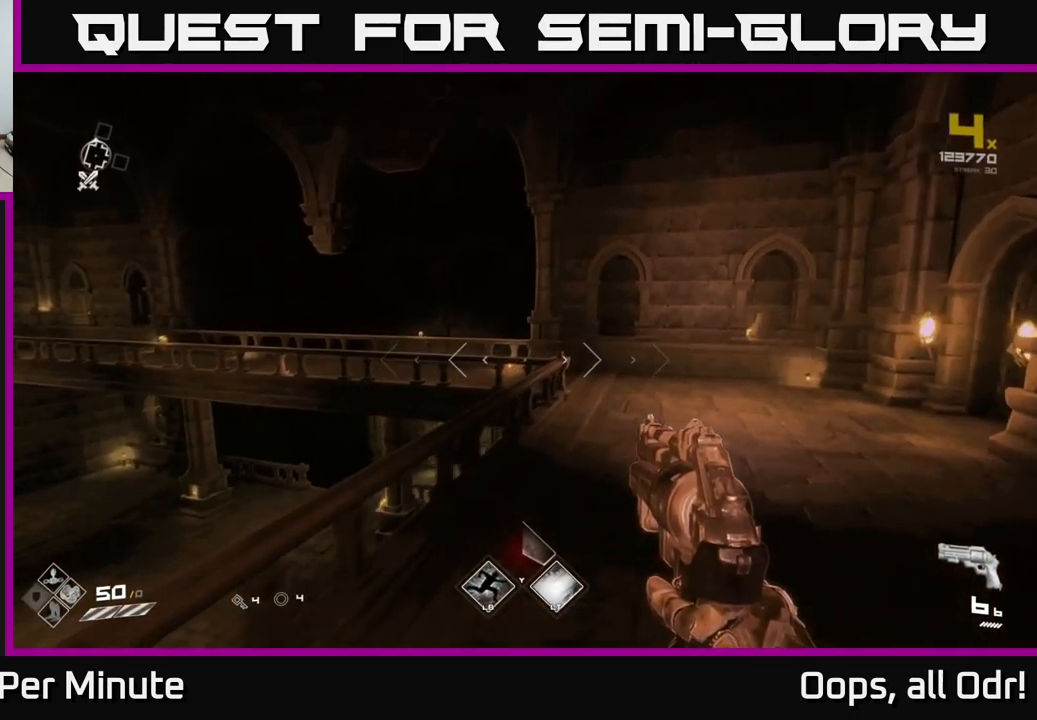
{"buttons": [], "left_stick": "up-right", "right_stick": "center", "events": [[116, "L1", "down"], [283, "L1", "up"]]}
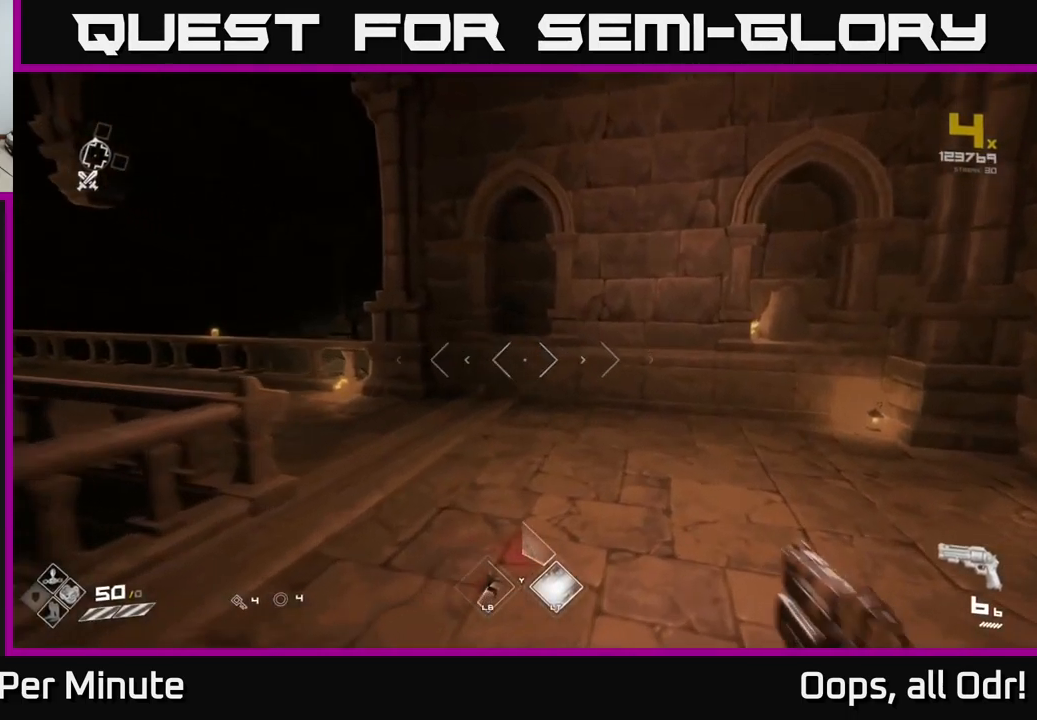
{"buttons": [], "left_stick": "up", "right_stick": "center", "events": [[33, "right_stick", "left"], [250, "right_stick", "center"], [433, "left_stick", "up"]]}
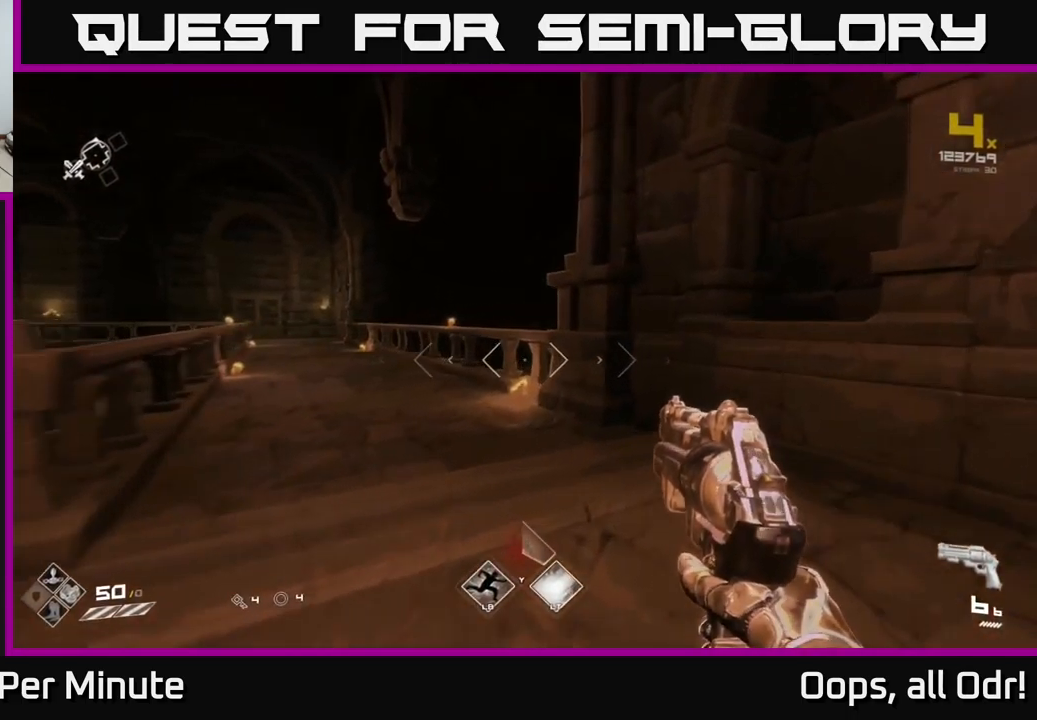
{"buttons": [], "left_stick": "up", "right_stick": "center", "events": [[166, "right_stick", "left"], [333, "right_stick", "center"]]}